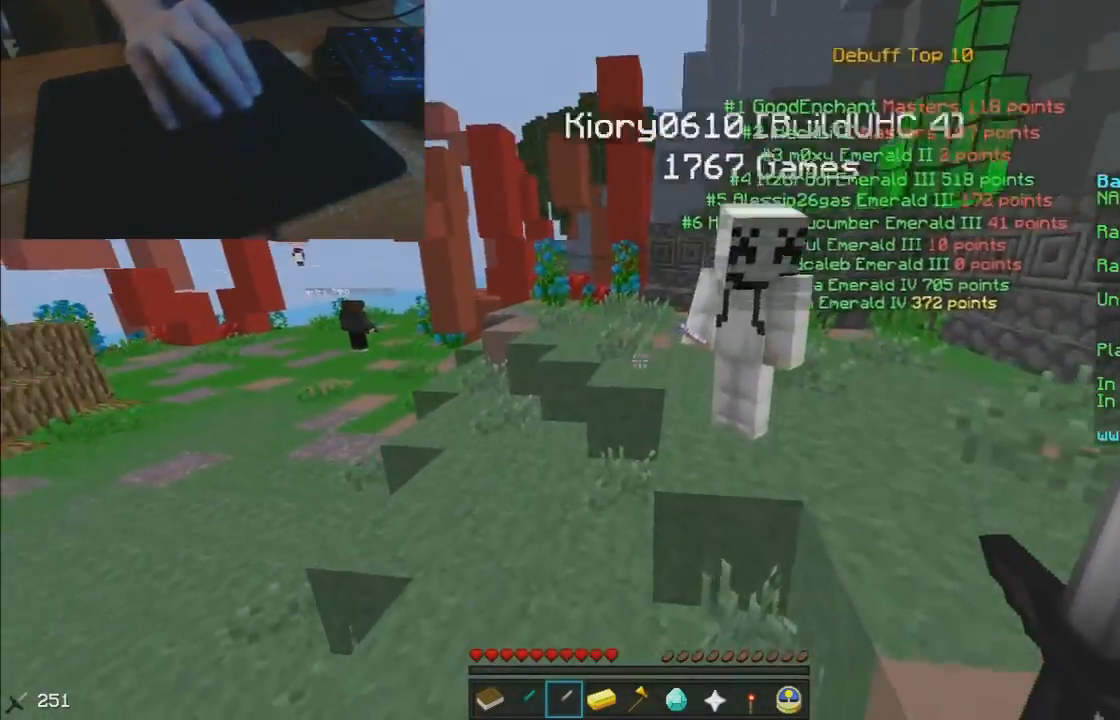
Gameplay with keyboard and mouse; each line is a JSON object with the keys and mouse buttons held at the frame after it. "events" lists presses ("down") and releases ("up") of "a", "d", "s", "w", "mouse_left" and "mouse_right" between this image and that frame as [ms after this image, input, new state], when the widget could be followed in between. "mouse_left", "mouse_right" = the "left", "right" buttons of the "mouse" list. No other keys are recorded. Fast repeated clicks can show as one long hold. Mouse movement is not recorded.
{"keys": ["w"], "mouse": [], "events": [[200, "a", "up"]]}
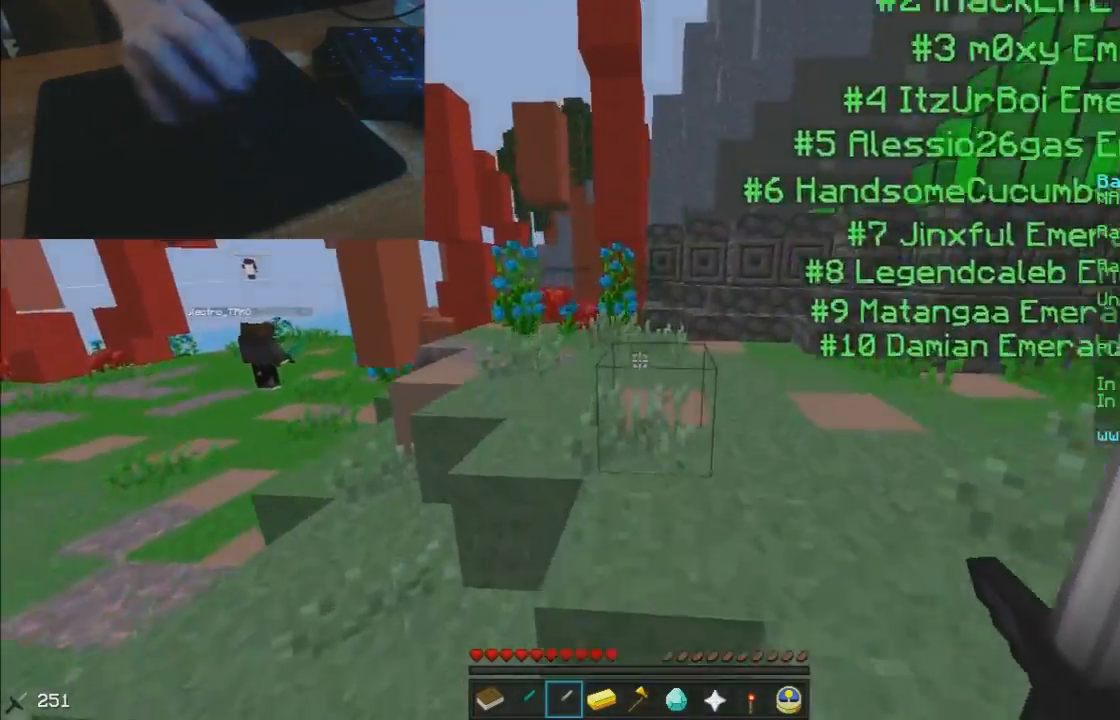
{"keys": ["w"], "mouse": [], "events": []}
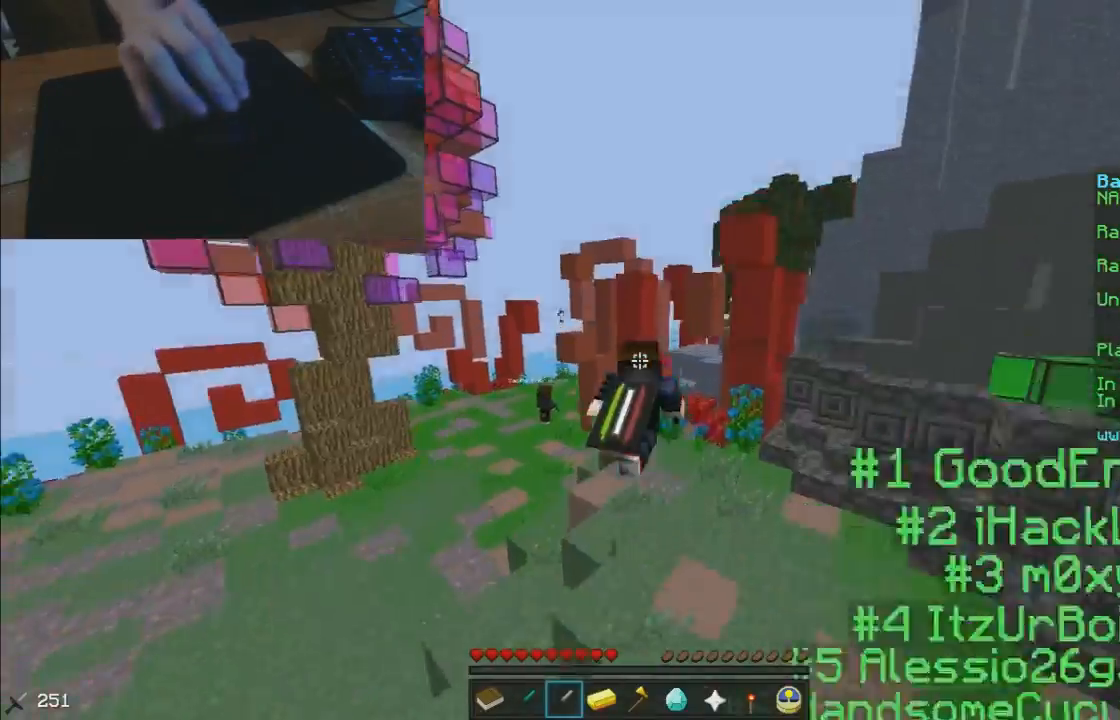
{"keys": ["w"], "mouse": [], "events": []}
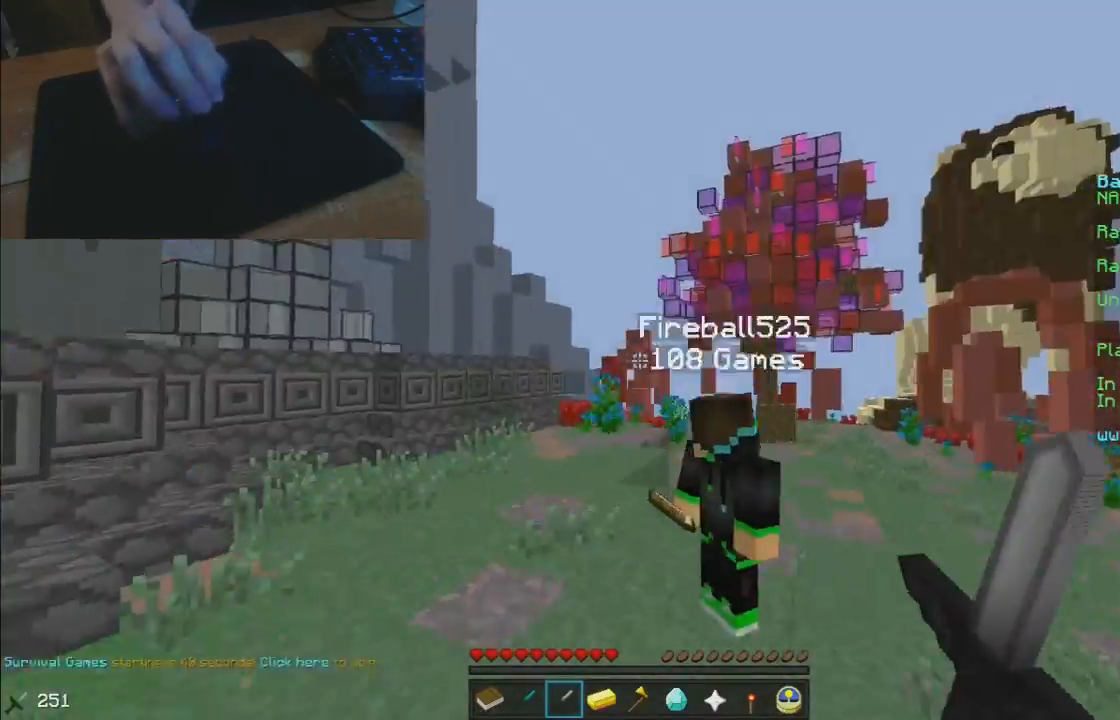
{"keys": ["w"], "mouse": [], "events": []}
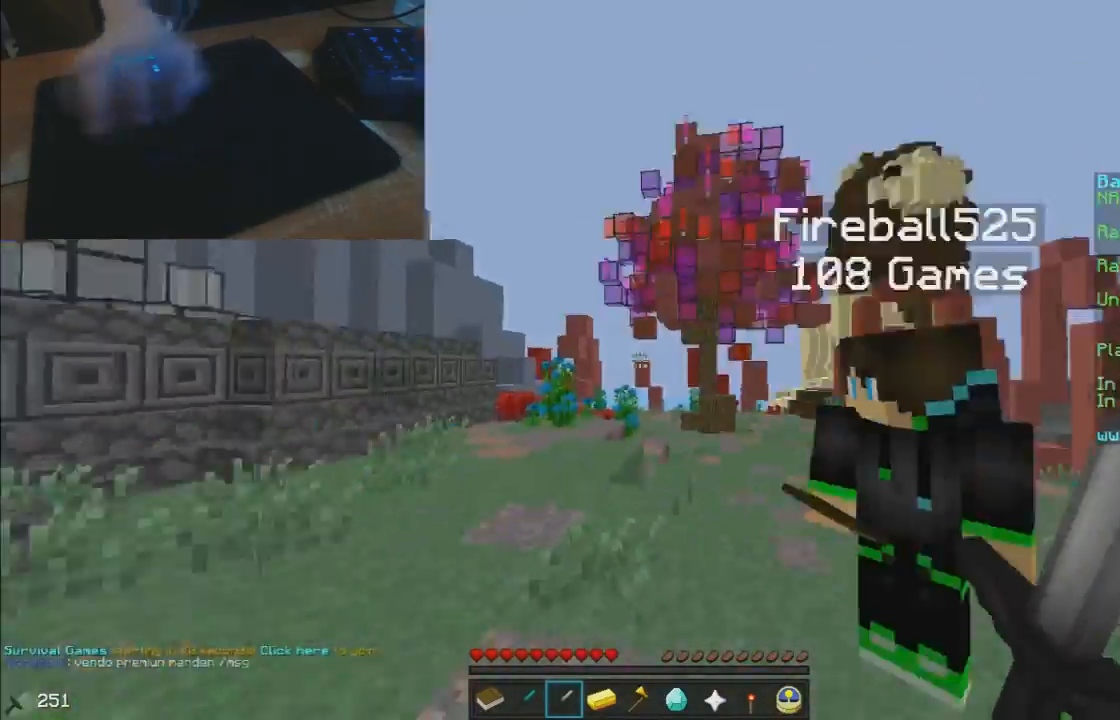
{"keys": ["w"], "mouse": [], "events": []}
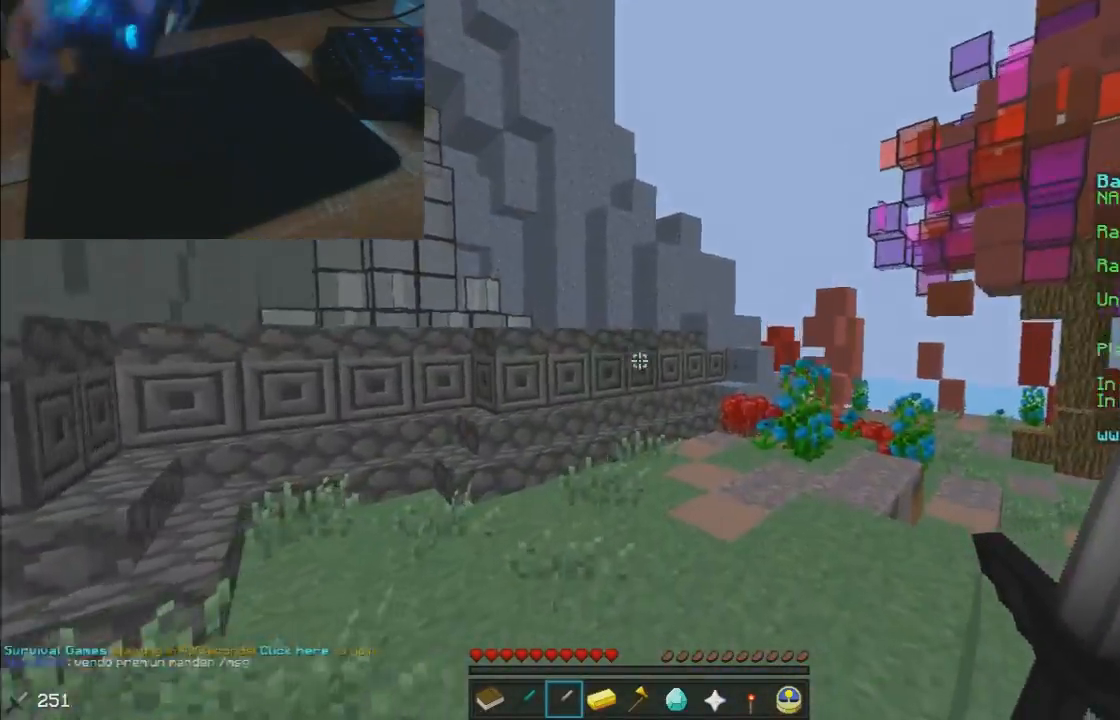
{"keys": ["w"], "mouse": [], "events": []}
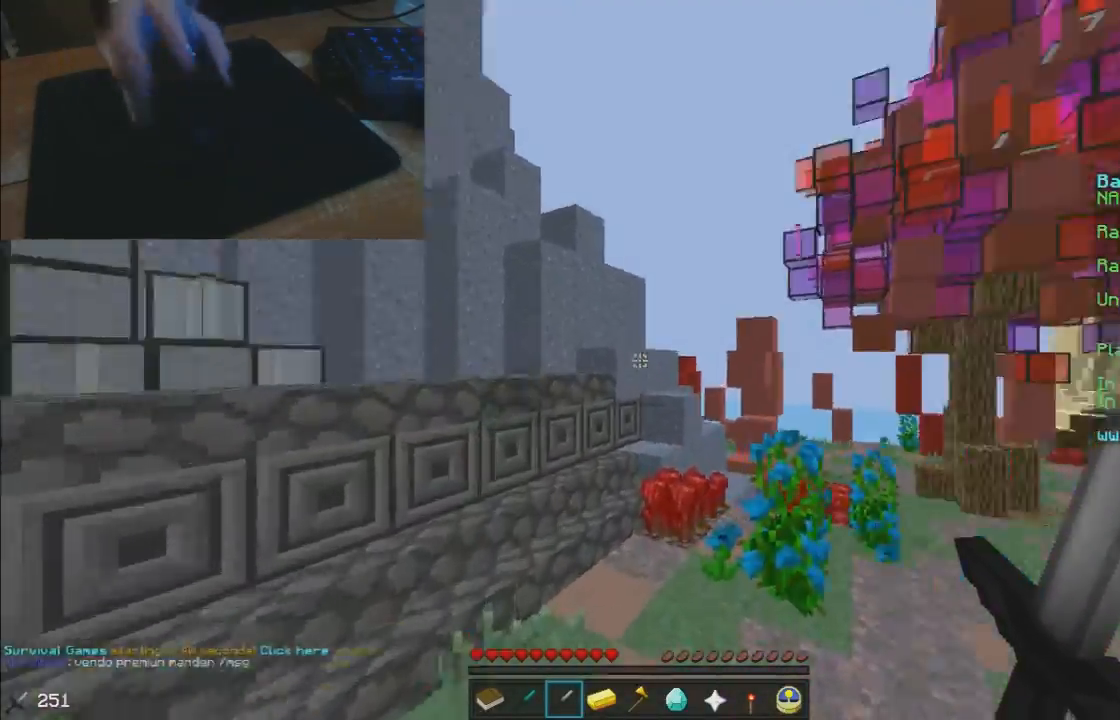
{"keys": ["w"], "mouse": [], "events": []}
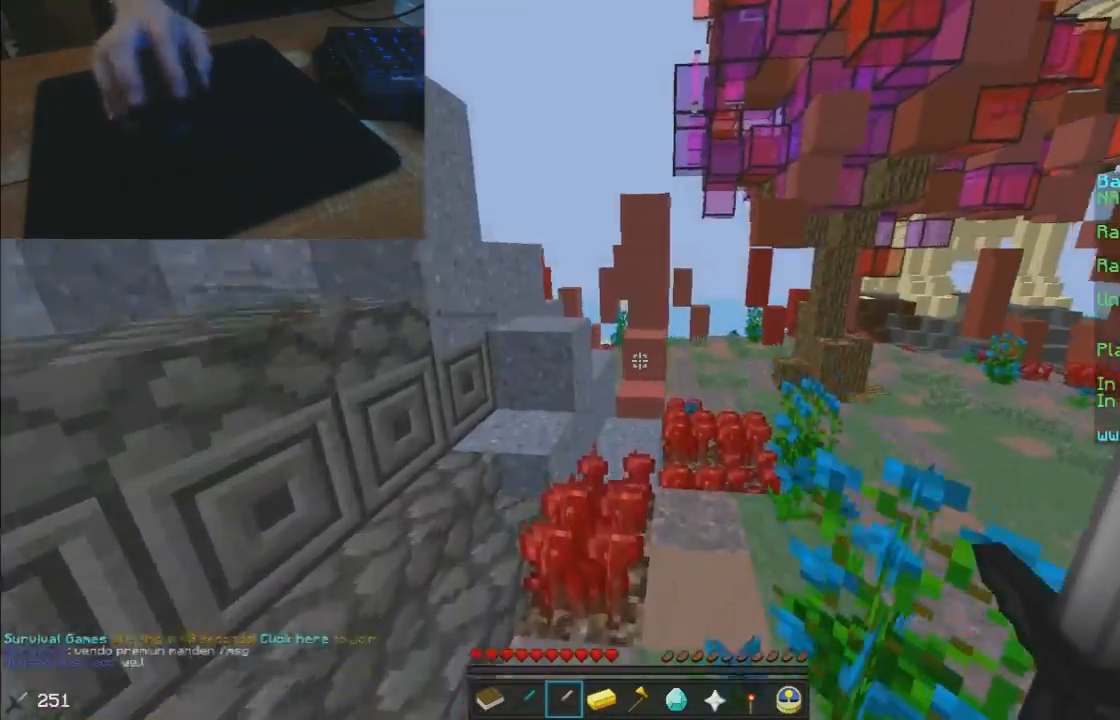
{"keys": ["w"], "mouse": [], "events": [[100, "d", "down"], [400, "d", "up"]]}
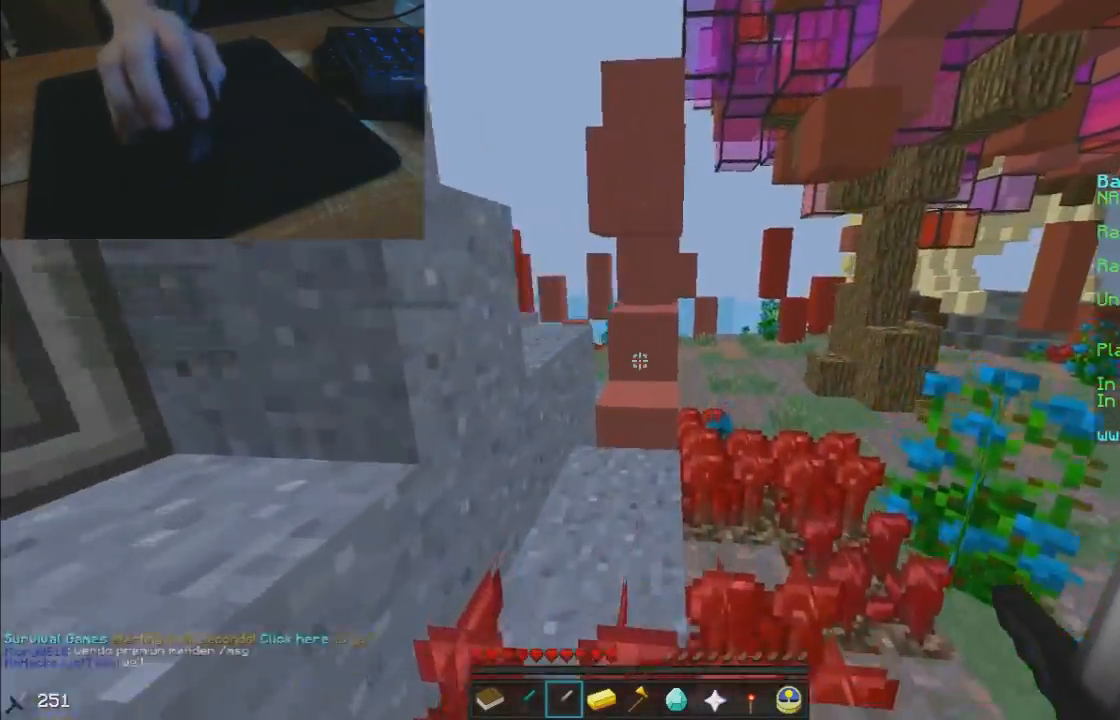
{"keys": ["a", "w"], "mouse": [], "events": [[500, "a", "down"]]}
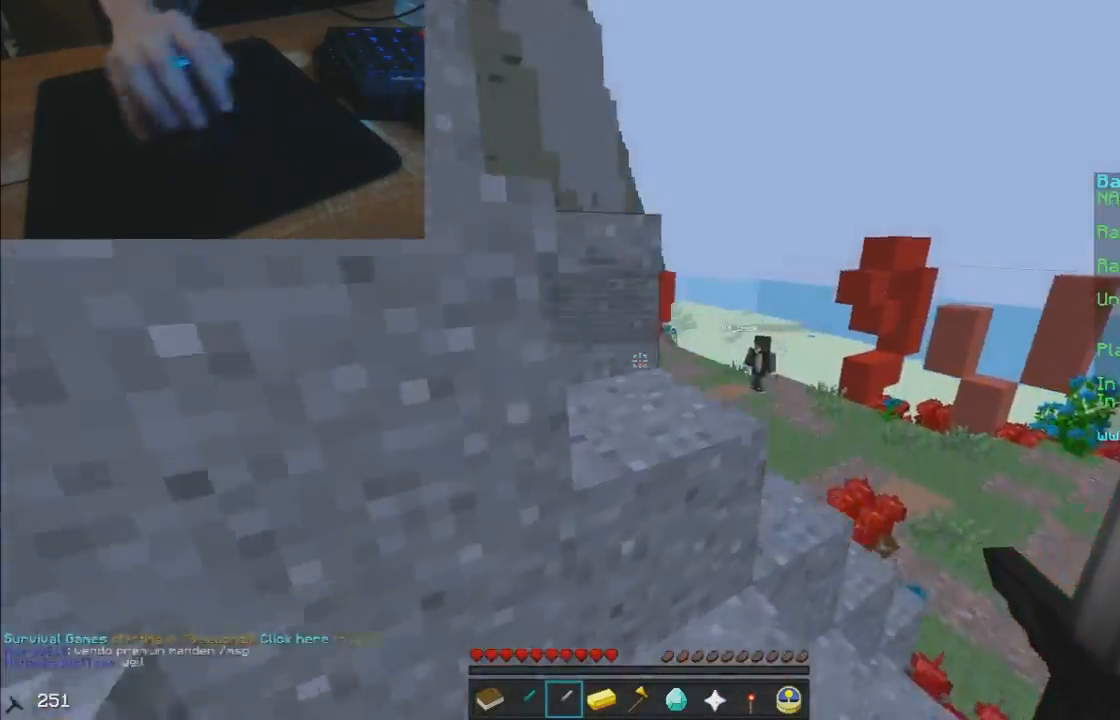
{"keys": ["w"], "mouse": [], "events": [[50, "a", "up"], [100, "a", "down"], [317, "a", "up"]]}
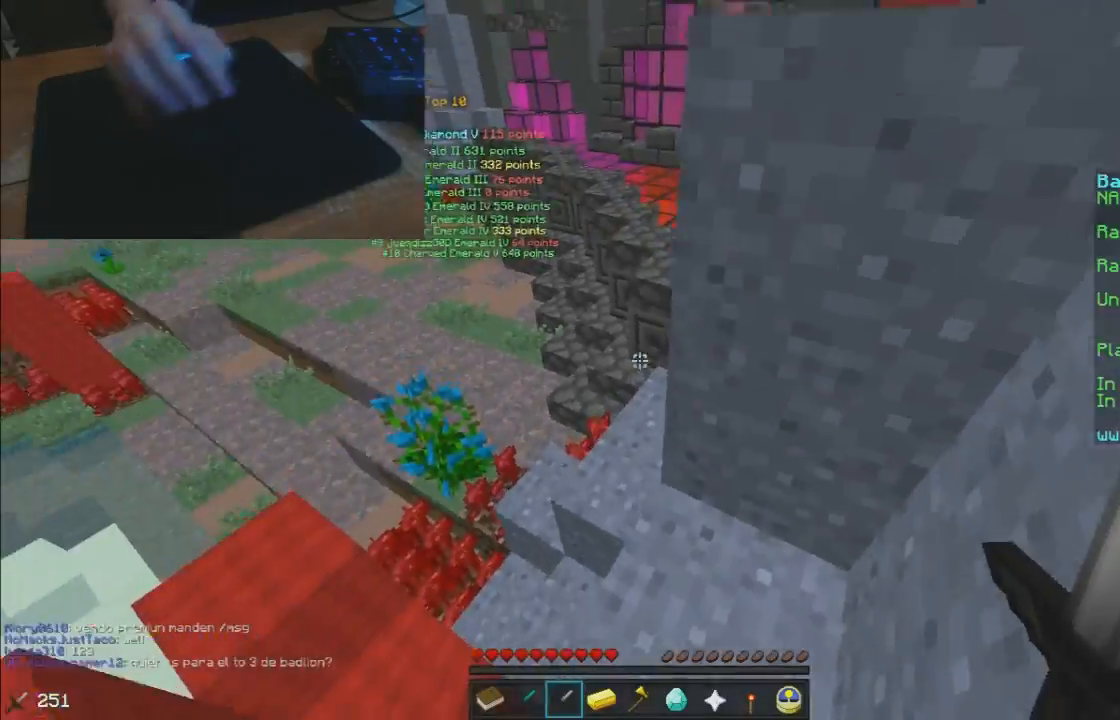
{"keys": ["w"], "mouse": [], "events": [[67, "a", "down"], [267, "a", "up"]]}
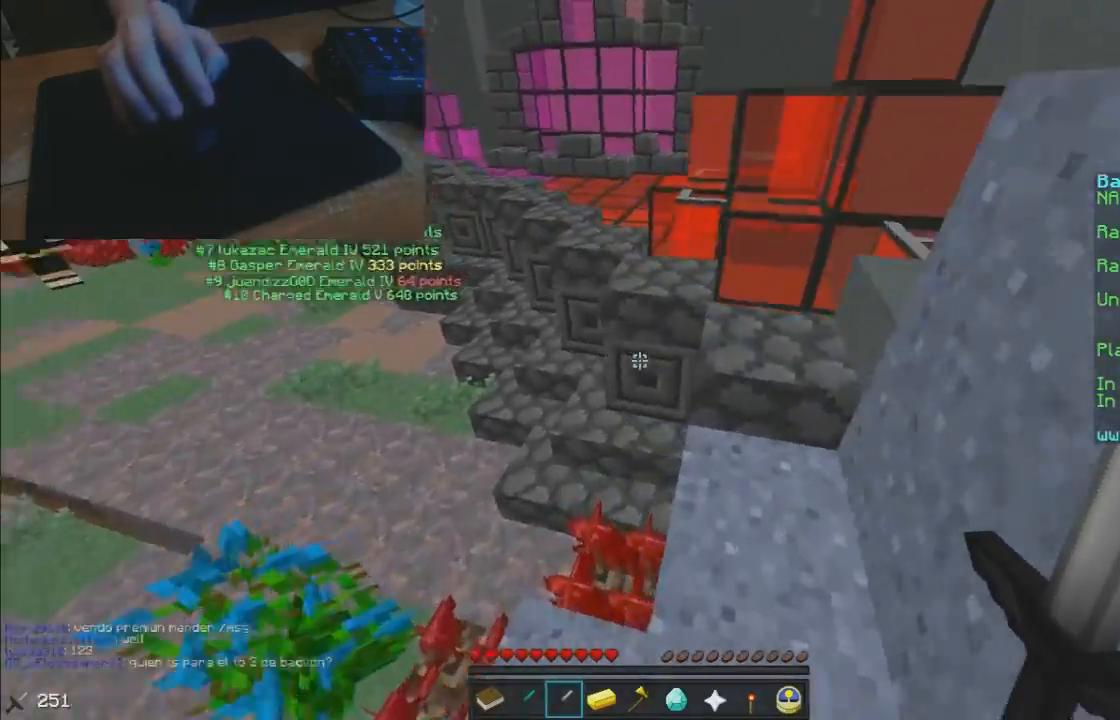
{"keys": ["a", "w"], "mouse": [], "events": [[467, "a", "down"]]}
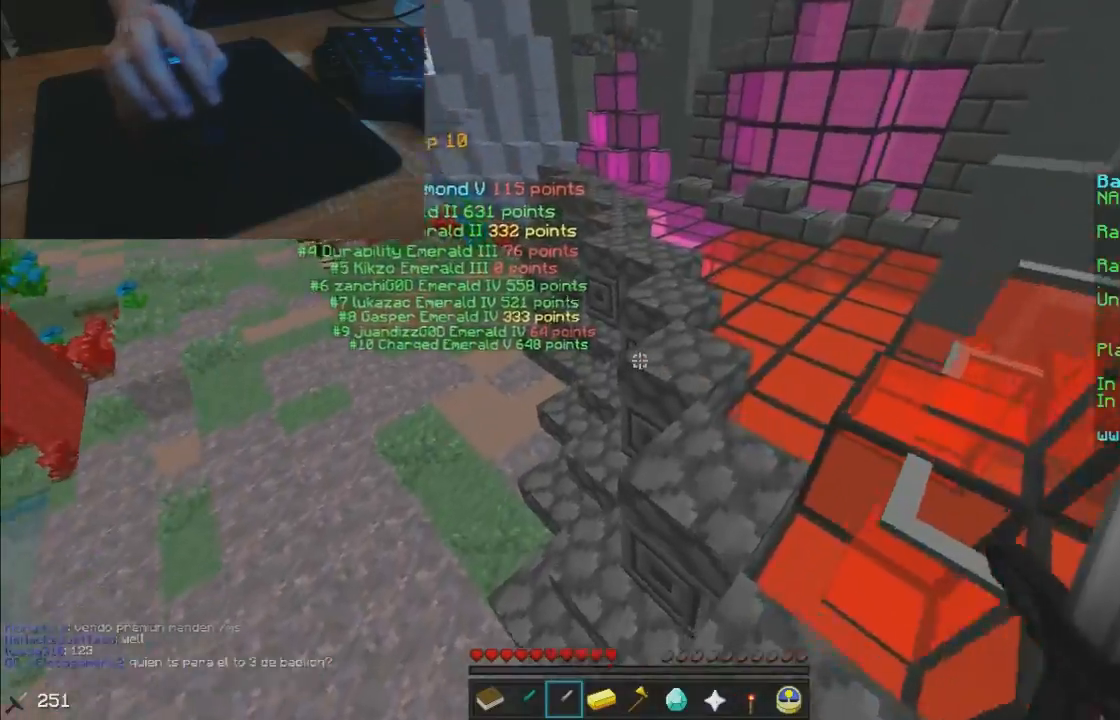
{"keys": ["w"], "mouse": [], "events": [[67, "a", "up"]]}
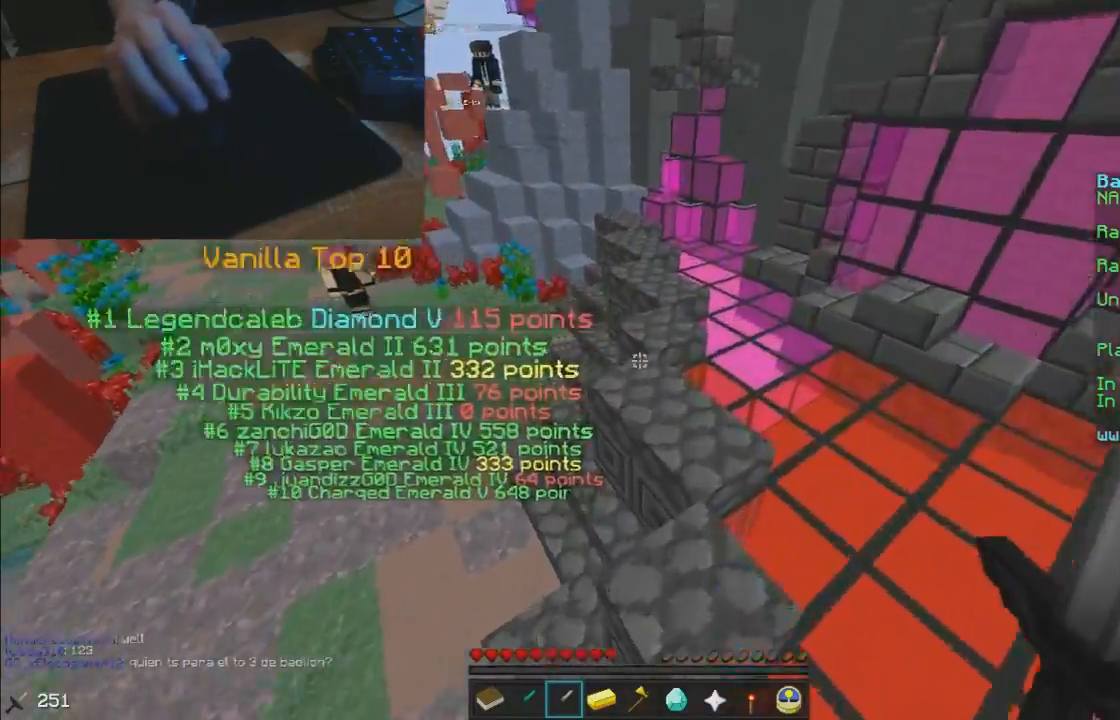
{"keys": ["w"], "mouse": [], "events": []}
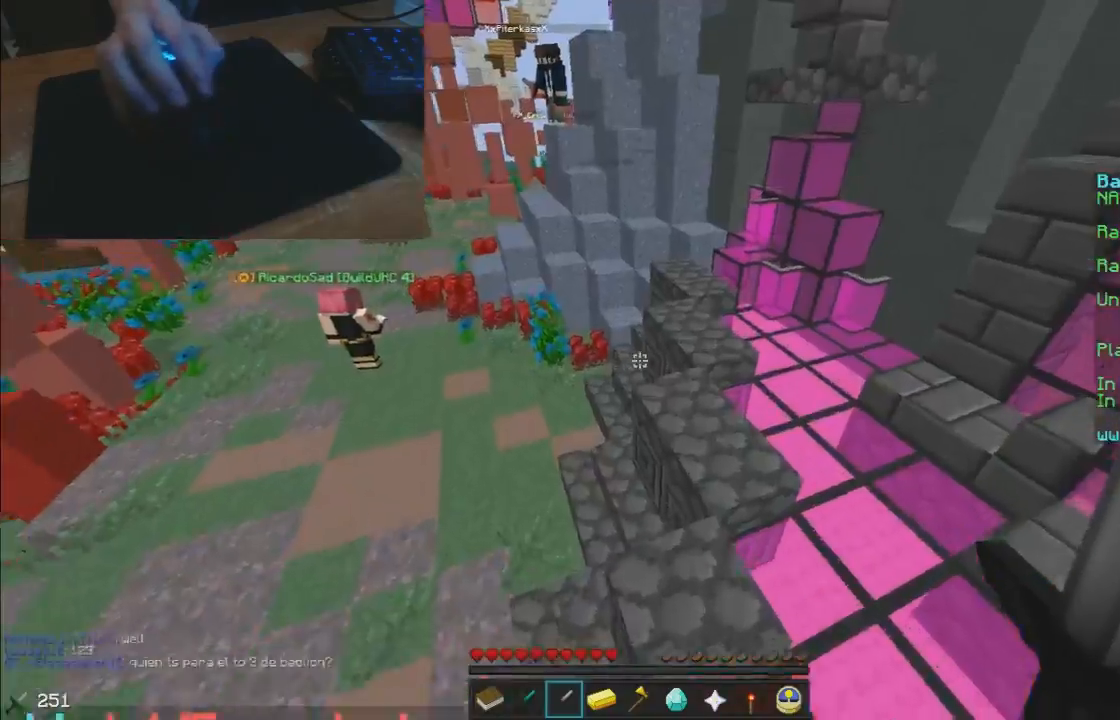
{"keys": ["w"], "mouse": [], "events": []}
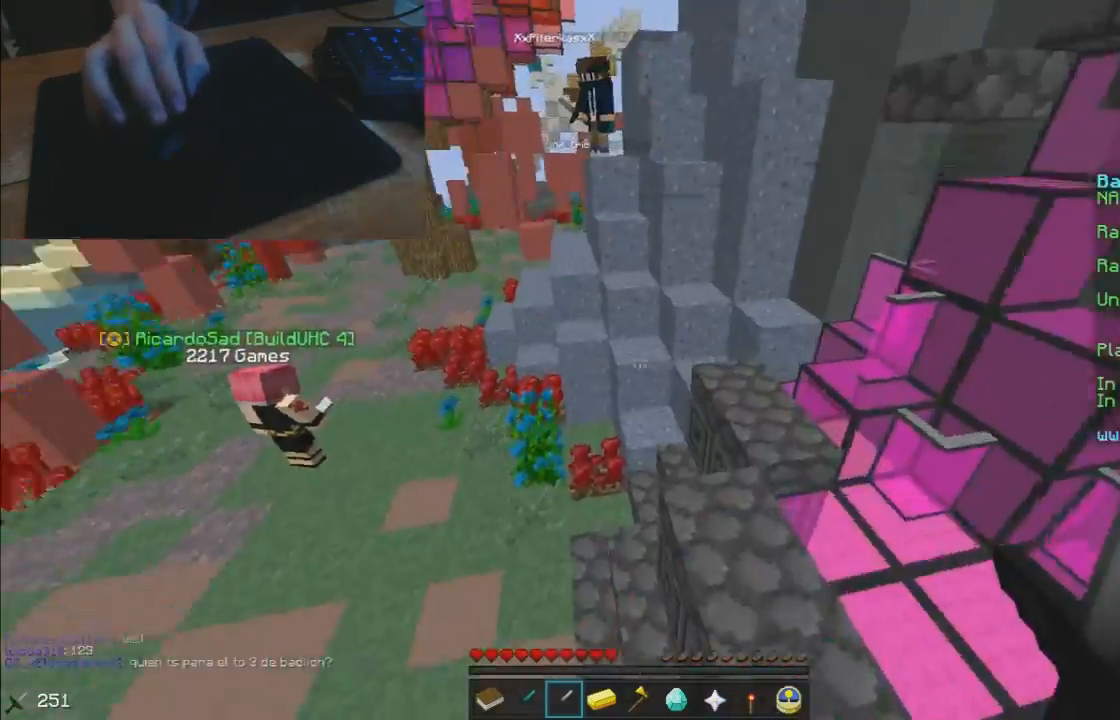
{"keys": ["a", "w"], "mouse": [], "events": [[367, "a", "down"]]}
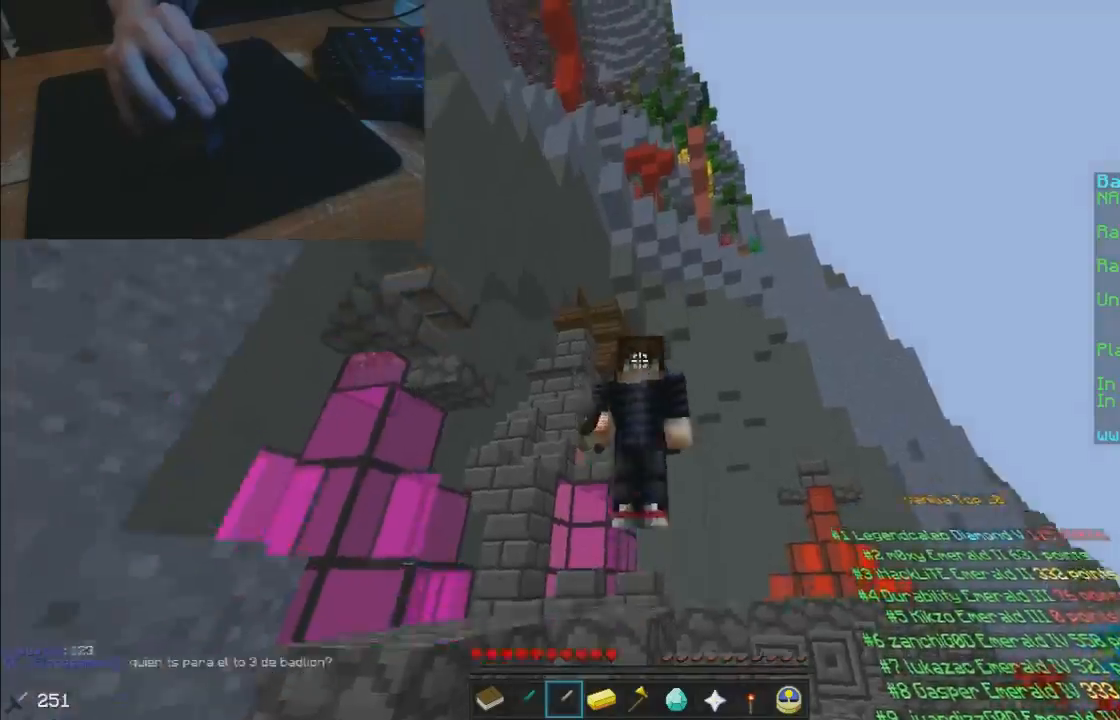
{"keys": ["w"], "mouse": [], "events": [[167, "a", "up"], [200, "a", "down"], [333, "a", "up"]]}
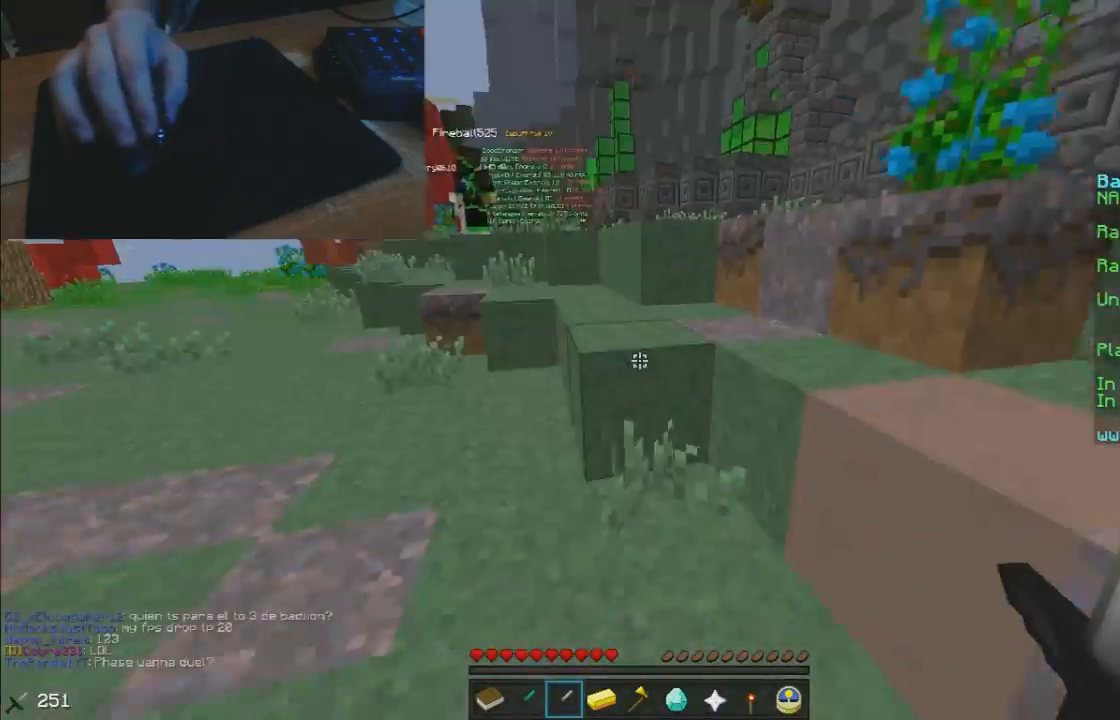
{"keys": ["w"], "mouse": [], "events": []}
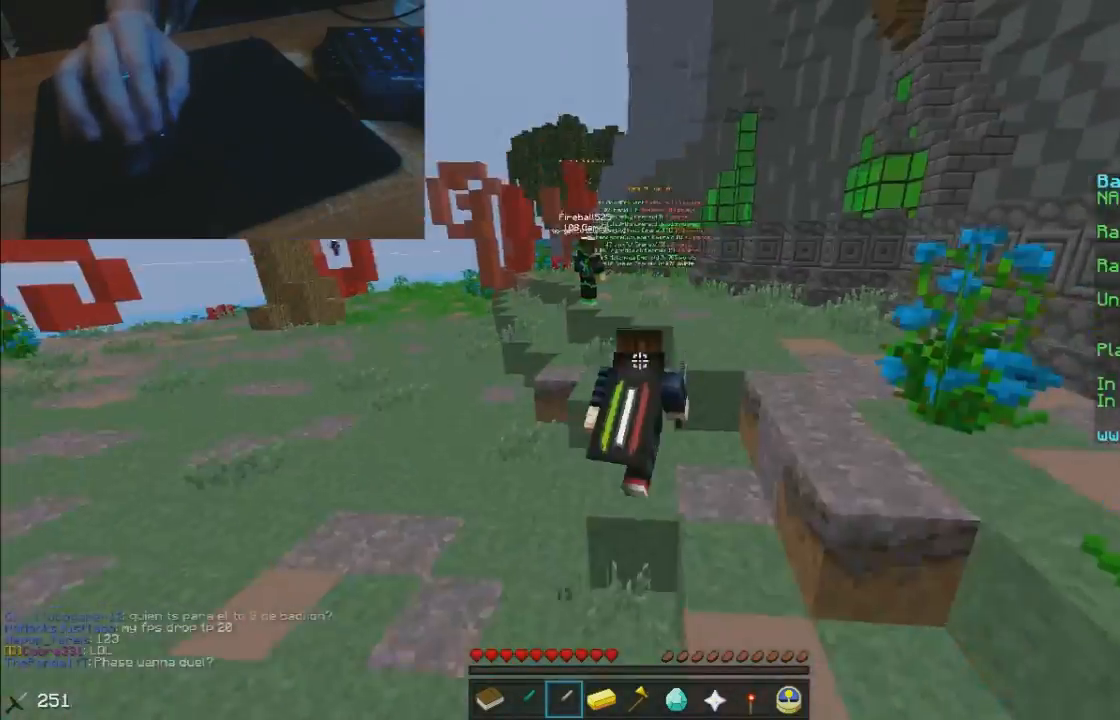
{"keys": ["w"], "mouse": [], "events": [[17, "a", "down"], [200, "a", "up"]]}
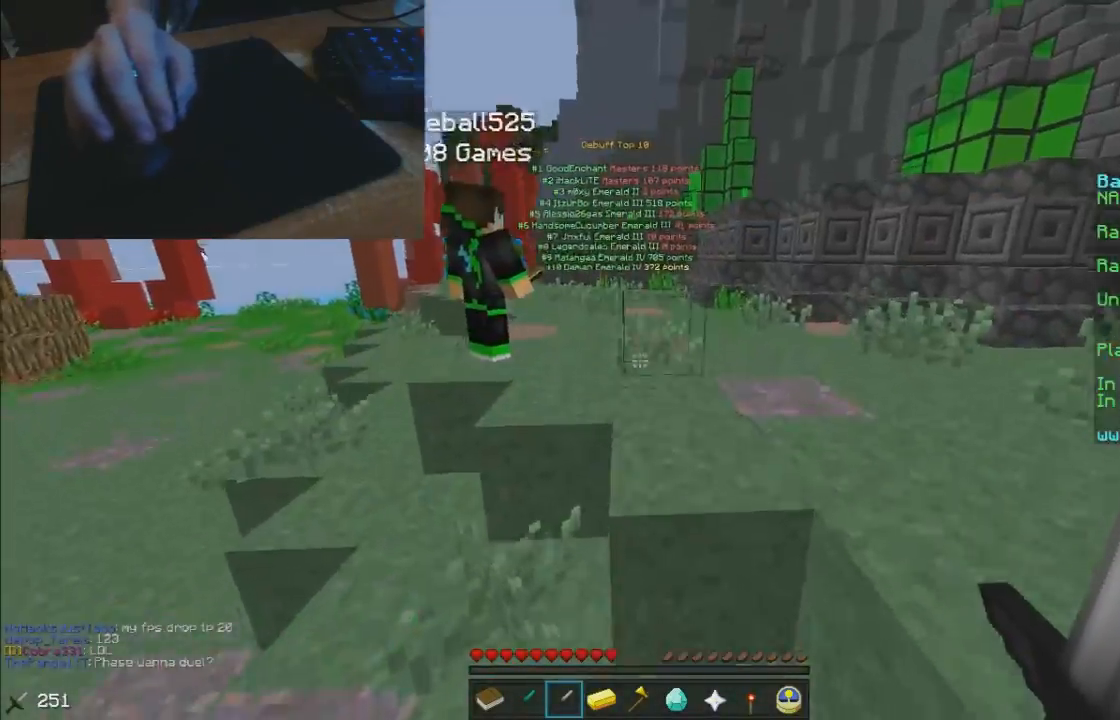
{"keys": ["w"], "mouse": [], "events": [[117, "mouse_left", "down"], [250, "mouse_left", "up"]]}
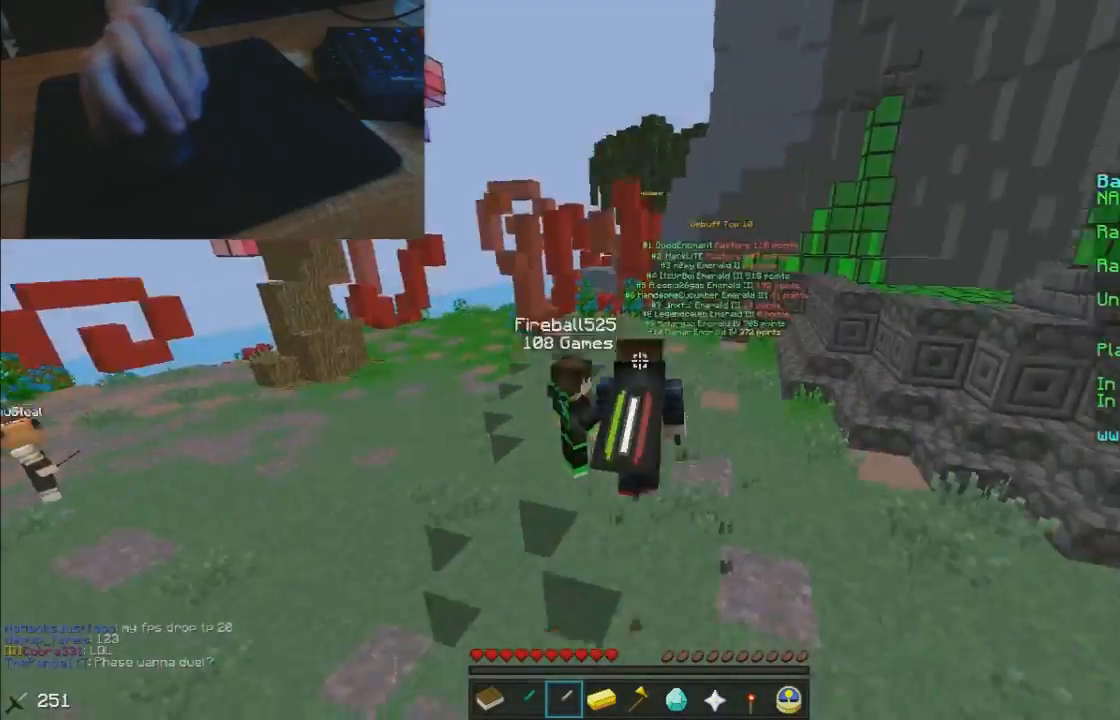
{"keys": ["w"], "mouse": ["left"], "events": [[467, "mouse_left", "down"]]}
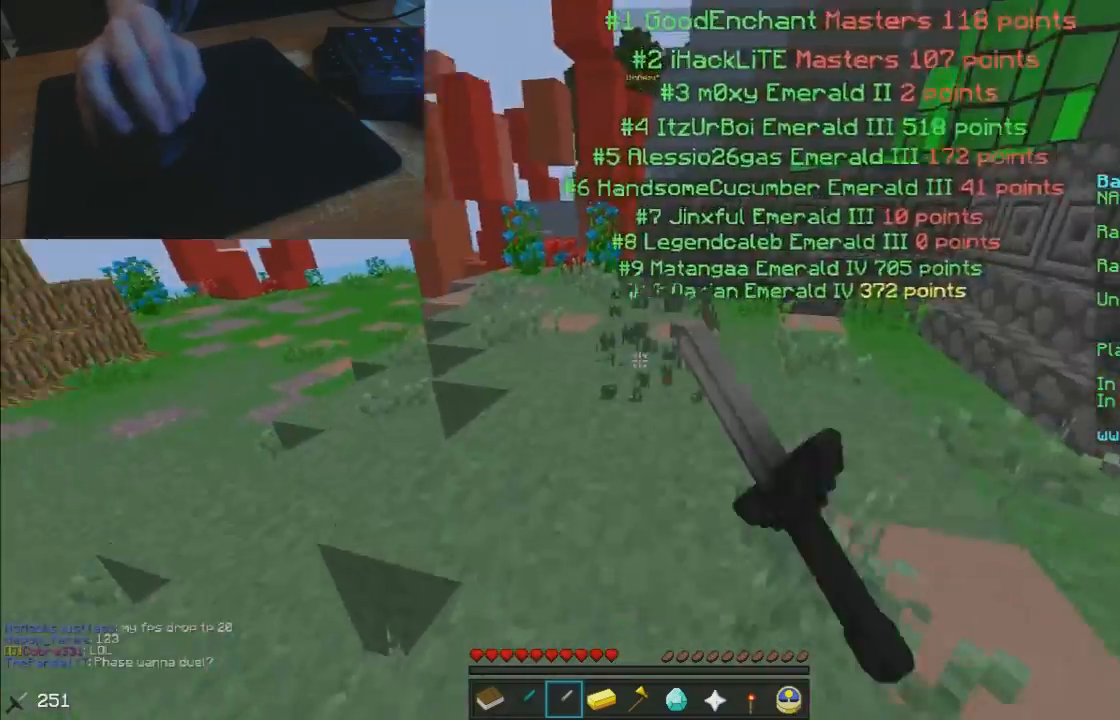
{"keys": ["w"], "mouse": [], "events": [[50, "mouse_left", "up"]]}
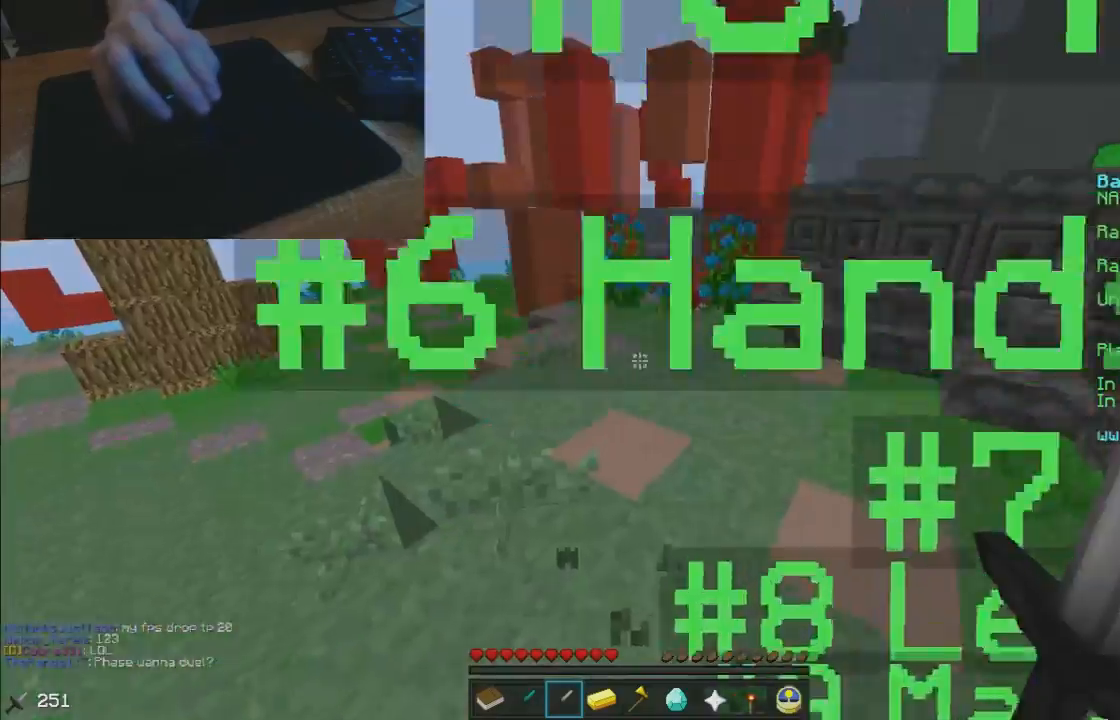
{"keys": ["w"], "mouse": [], "events": [[250, "mouse_left", "down"], [350, "mouse_left", "up"], [450, "mouse_left", "down"], [500, "mouse_left", "up"]]}
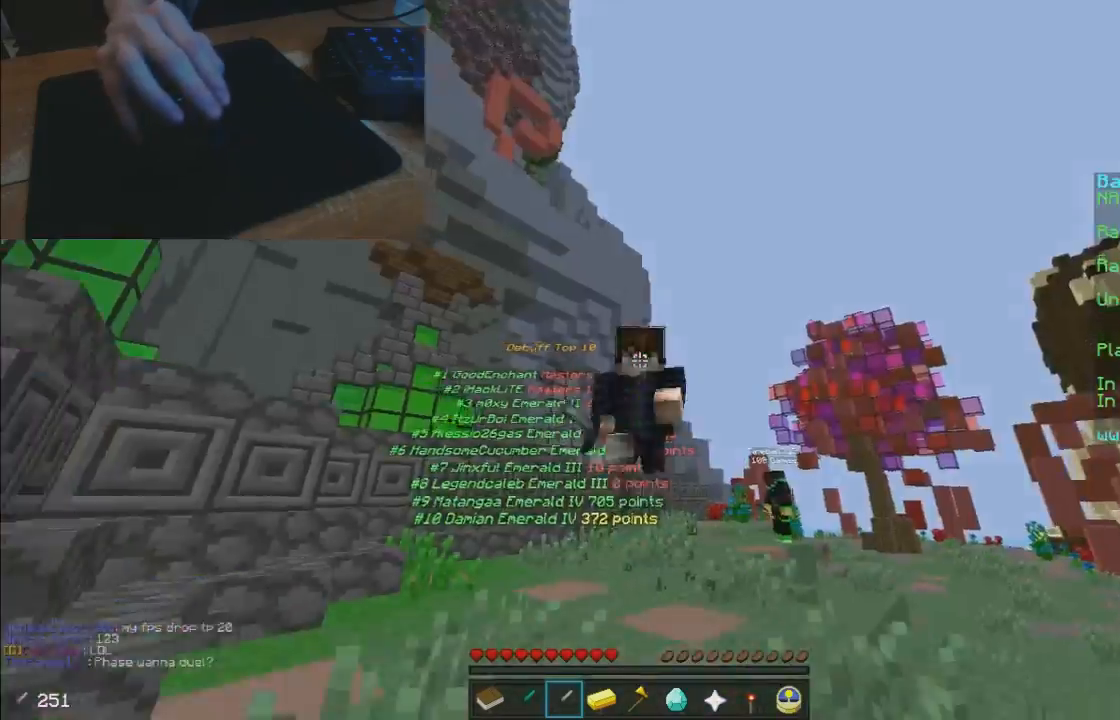
{"keys": ["w"], "mouse": [], "events": [[100, "mouse_left", "down"], [200, "mouse_left", "up"]]}
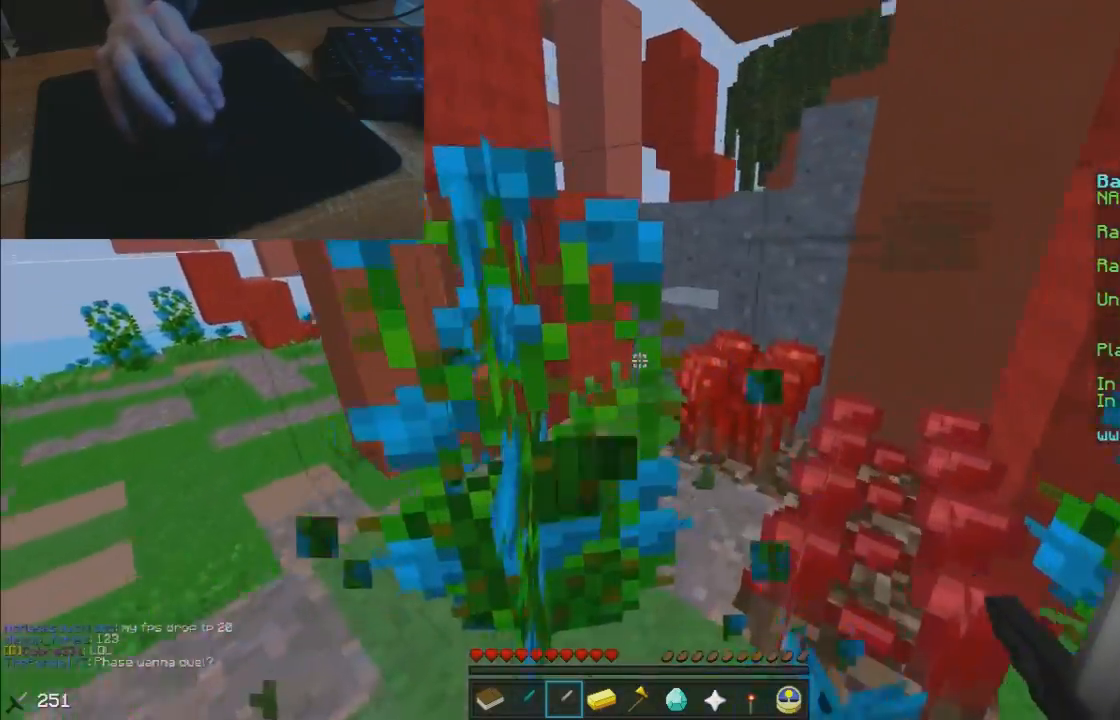
{"keys": ["a", "w"], "mouse": [], "events": [[400, "a", "down"]]}
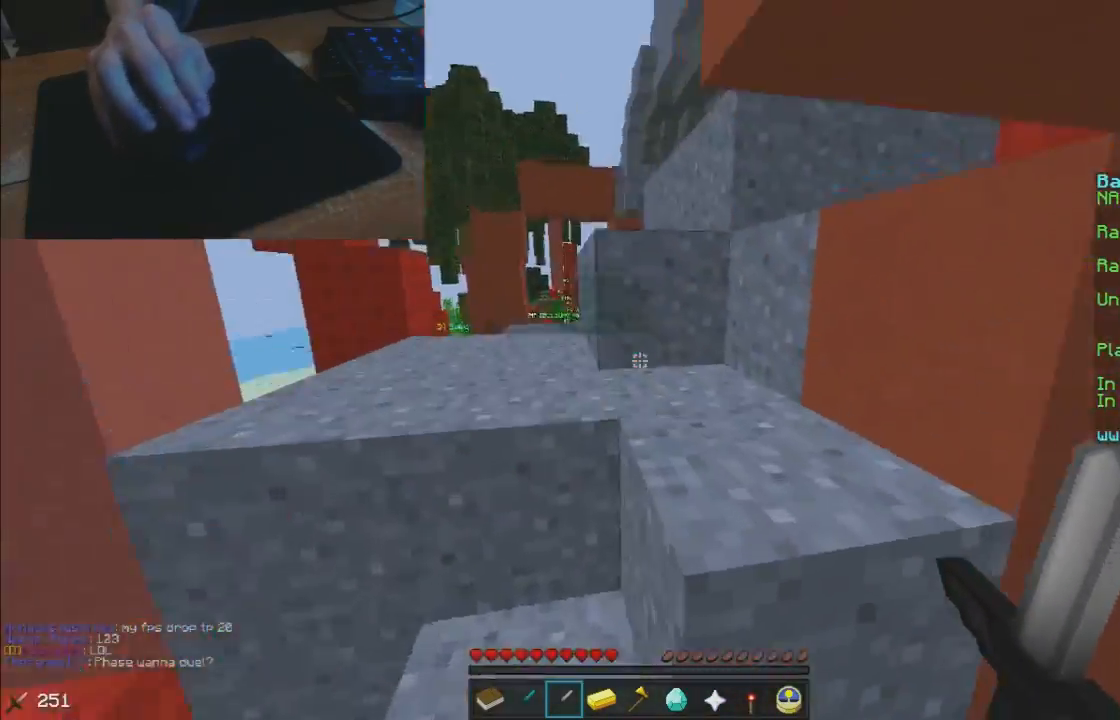
{"keys": ["w"], "mouse": [], "events": [[100, "a", "up"]]}
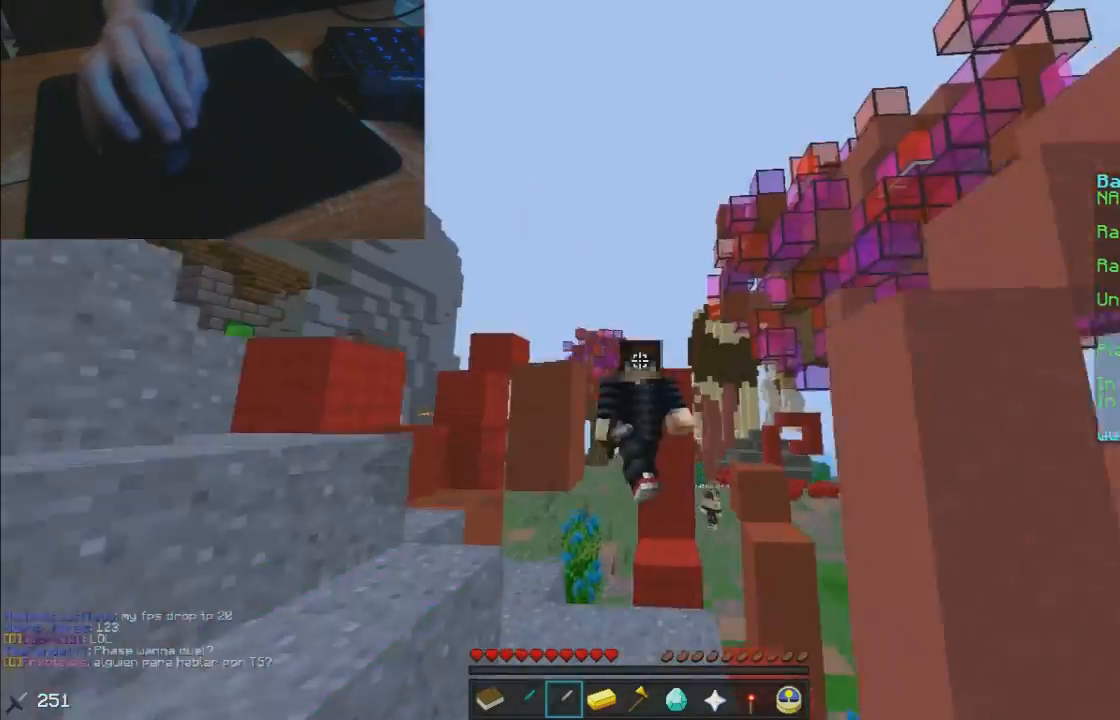
{"keys": ["w"], "mouse": [], "events": []}
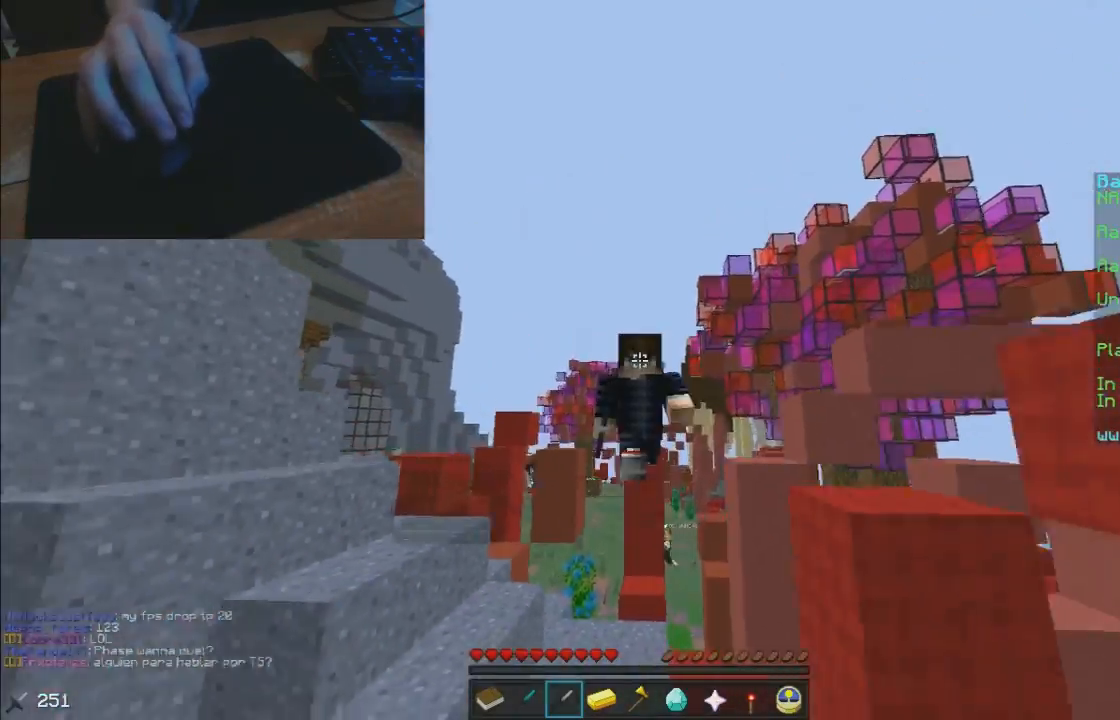
{"keys": ["w"], "mouse": [], "events": []}